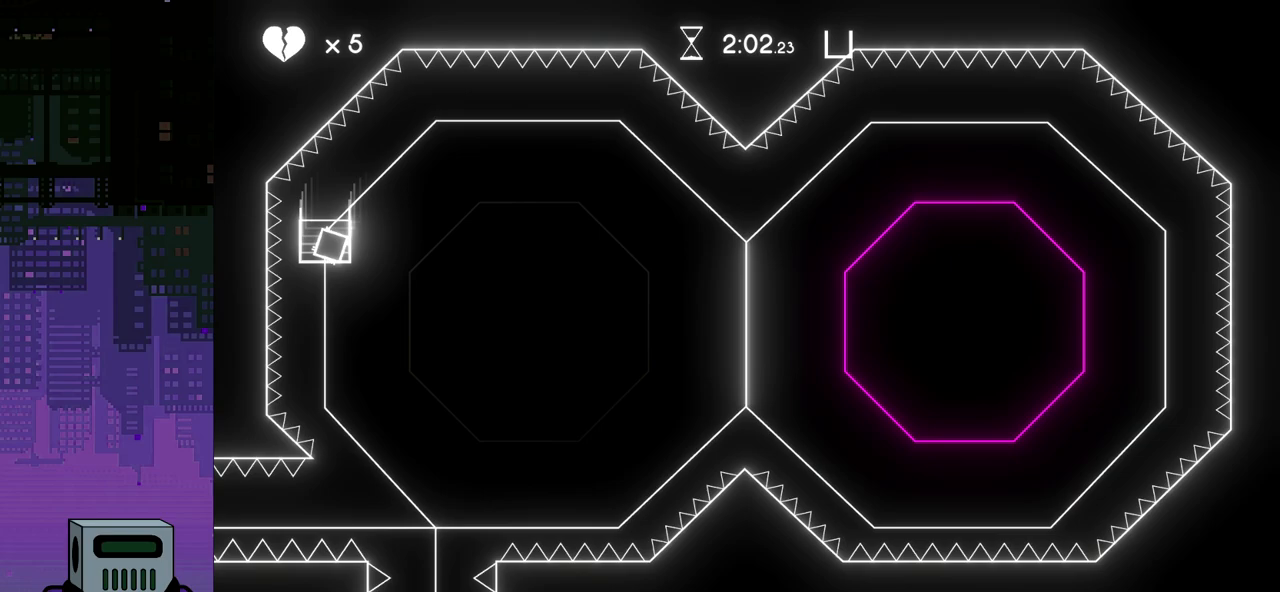
Gameplay with a controller (PlayStation layout); each line is a JSON object with the inputs held at the frame after it. "events" lists button and stick changes between this image and that frame as [ms after this image, input, new state], when the widget could be followed in between. Not read: left_stick right_stick.
{"buttons": ["CROSS"], "events": [[17, "CROSS", "down"], [100, "CROSS", "up"], [167, "CROSS", "down"], [250, "CROSS", "up"], [317, "CROSS", "down"], [400, "CROSS", "up"], [450, "CROSS", "down"]]}
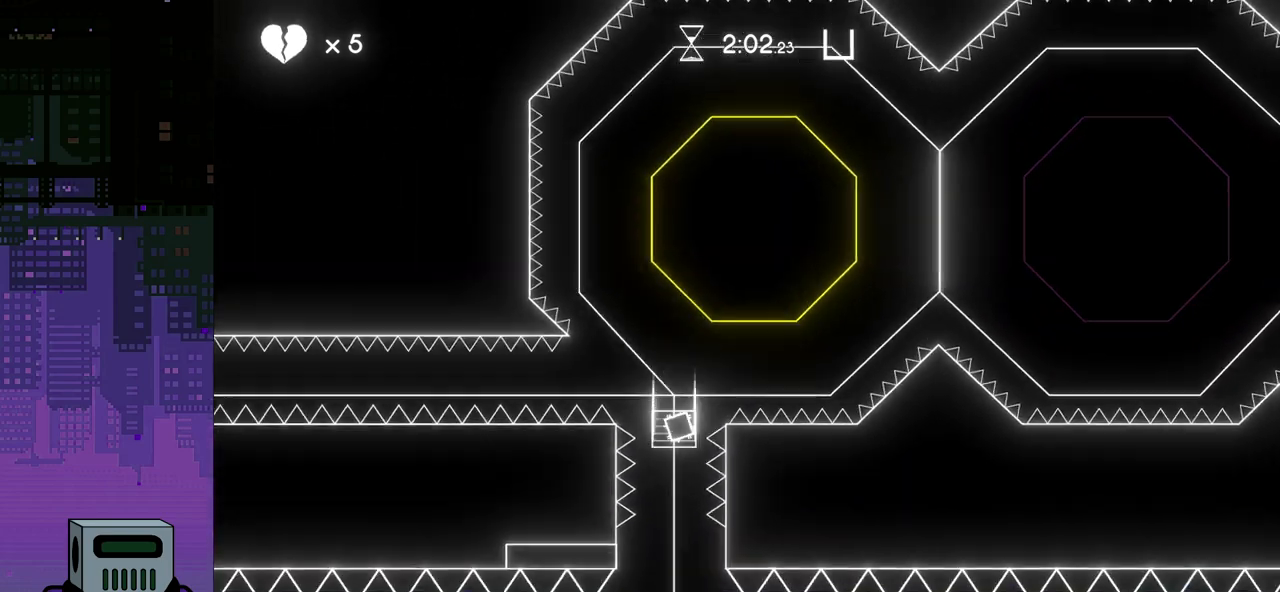
{"buttons": ["DPAD_RIGHT"], "events": [[33, "CROSS", "up"], [67, "DPAD_RIGHT", "down"], [100, "CROSS", "down"], [150, "CROSS", "up"]]}
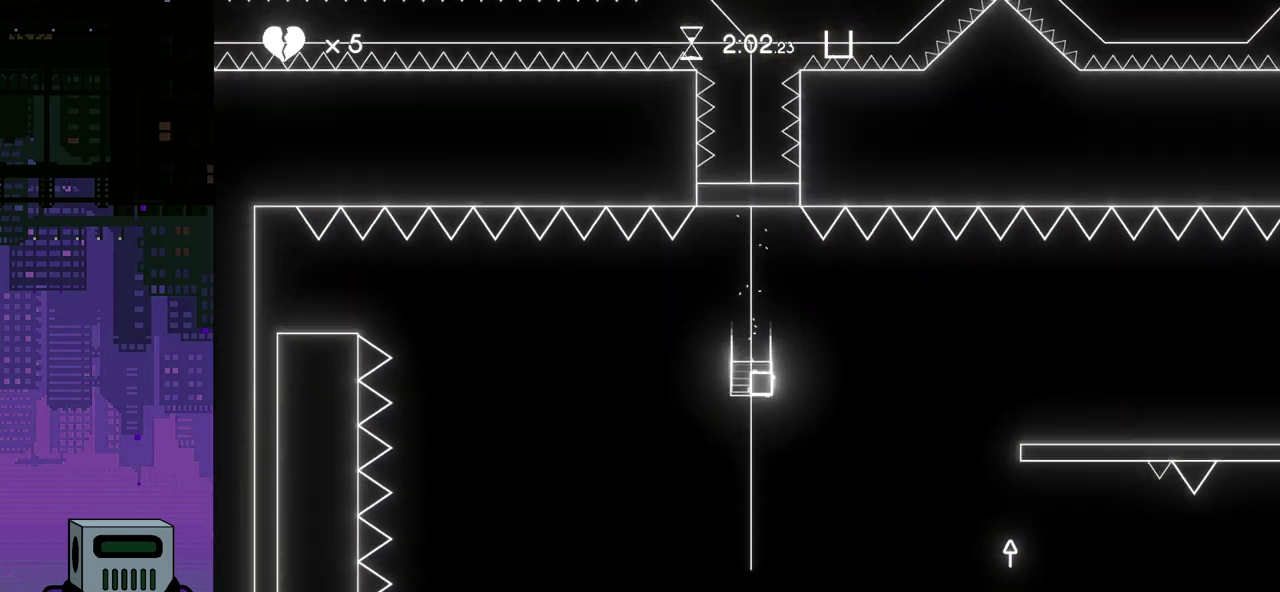
{"buttons": ["DPAD_RIGHT"], "events": []}
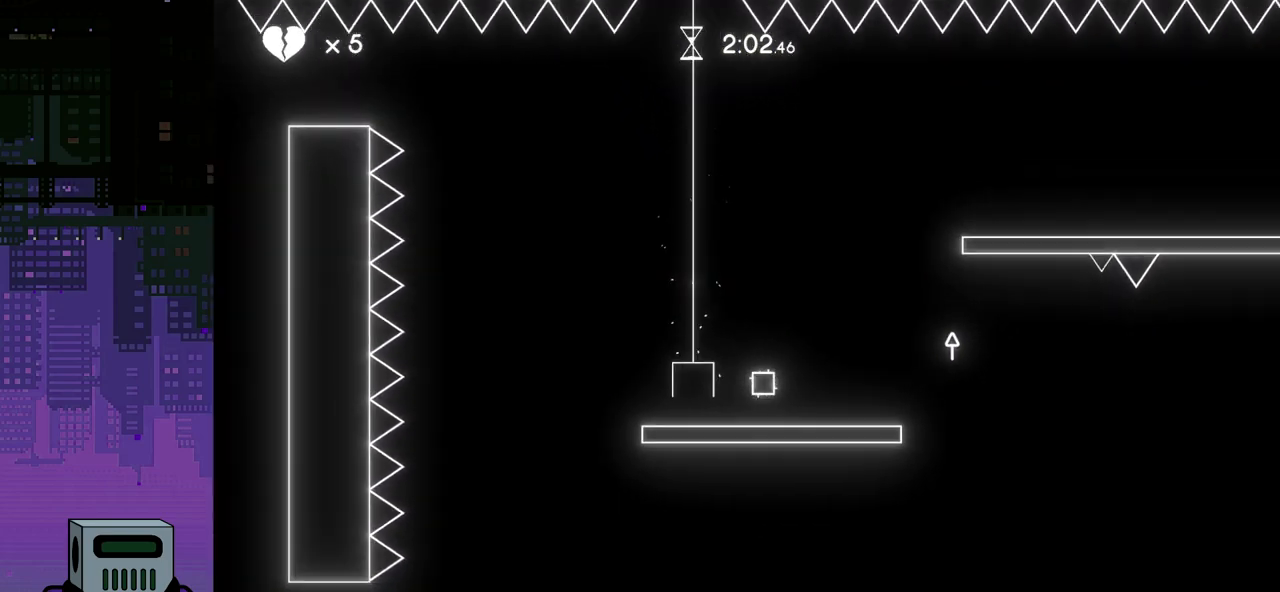
{"buttons": ["CROSS", "DPAD_RIGHT"], "events": [[433, "CROSS", "down"]]}
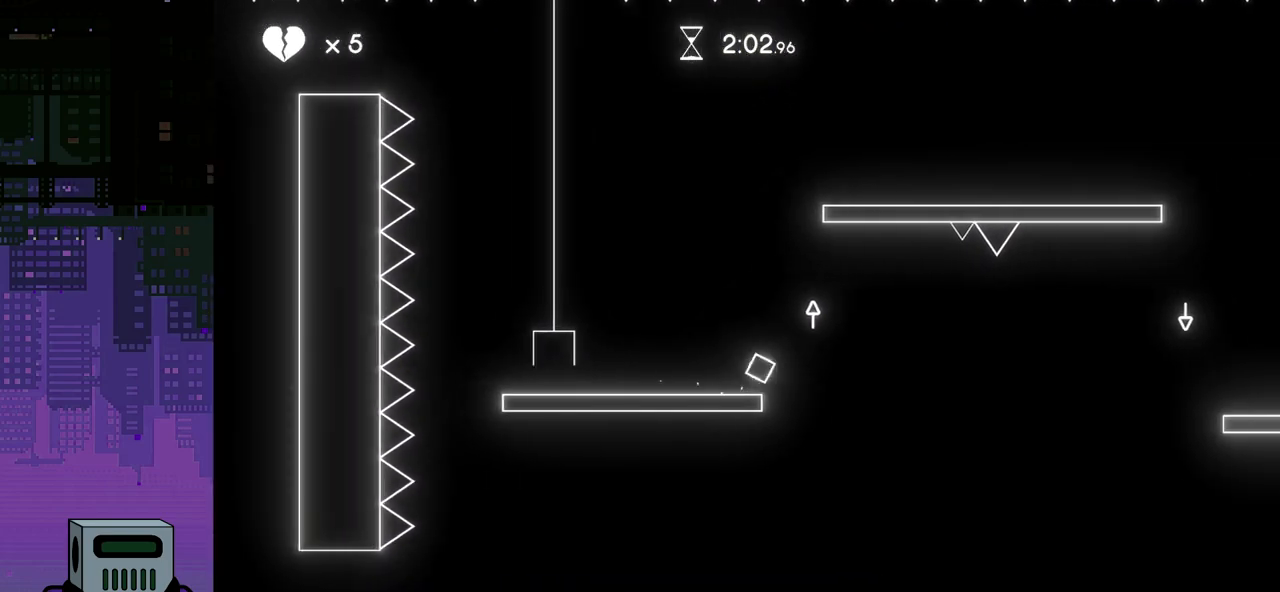
{"buttons": ["CROSS", "DPAD_RIGHT"], "events": [[67, "CROSS", "up"], [467, "CROSS", "down"]]}
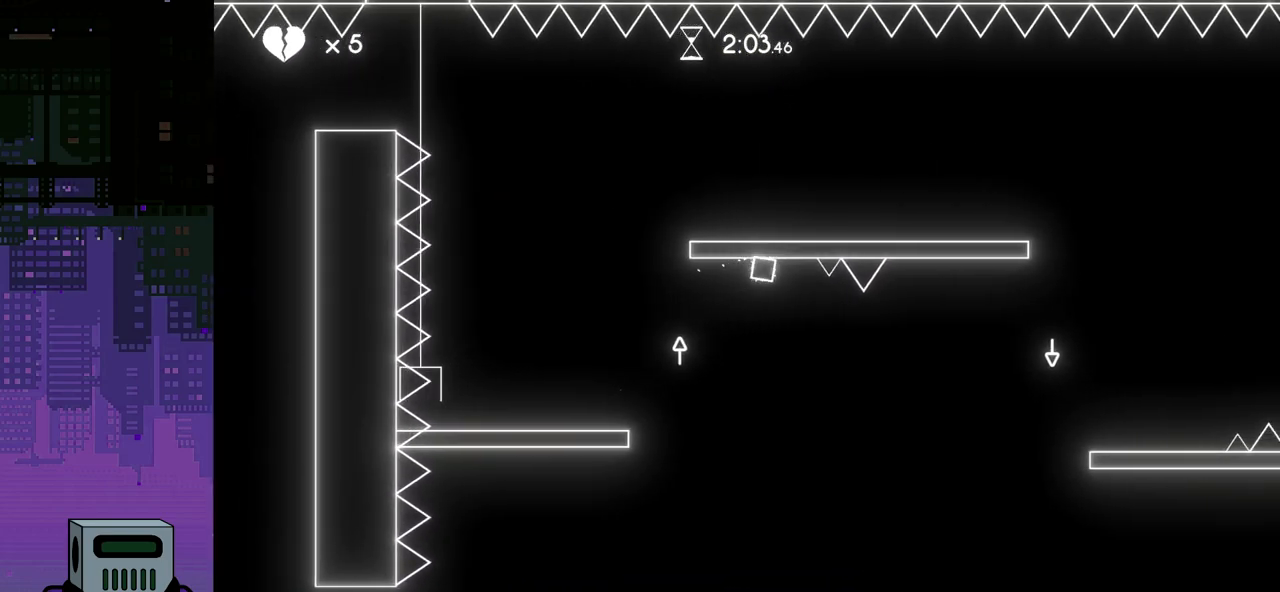
{"buttons": ["DPAD_RIGHT"], "events": [[117, "CROSS", "up"]]}
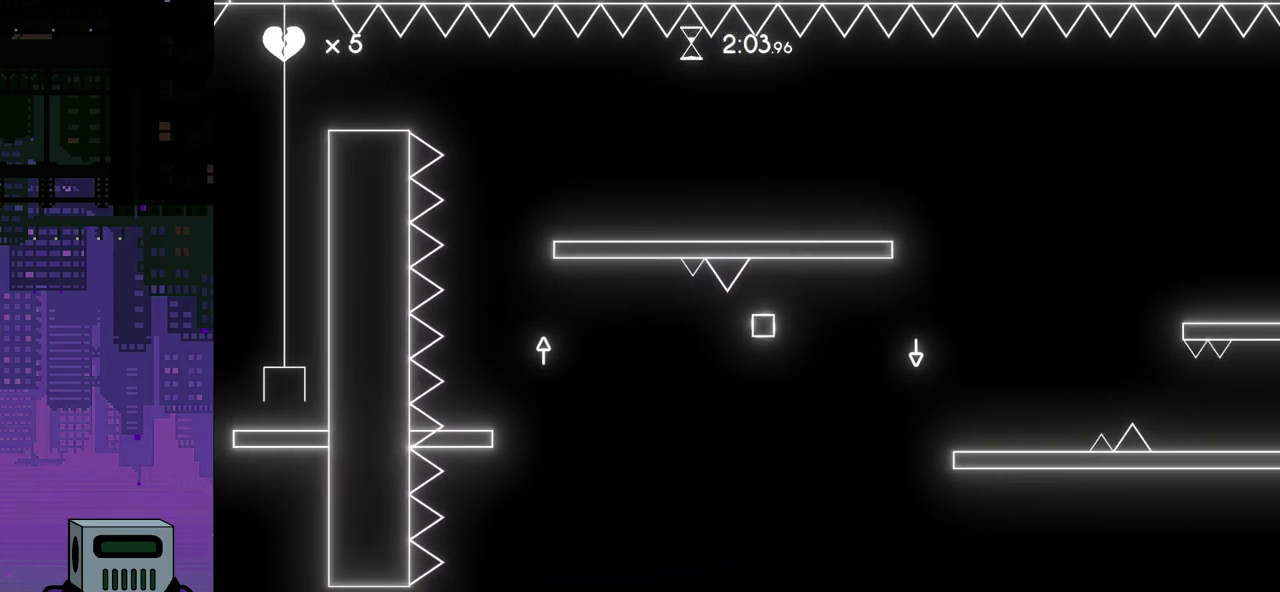
{"buttons": ["DPAD_RIGHT"], "events": [[317, "CROSS", "down"], [433, "CROSS", "up"]]}
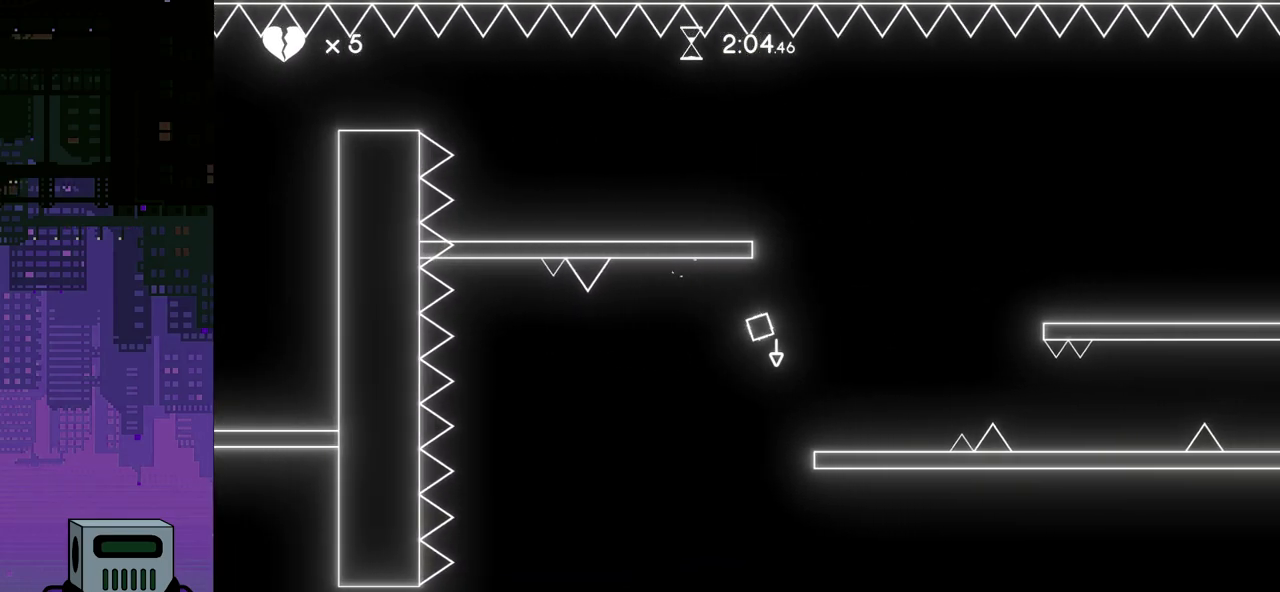
{"buttons": ["CROSS", "DPAD_RIGHT"], "events": [[433, "CROSS", "down"]]}
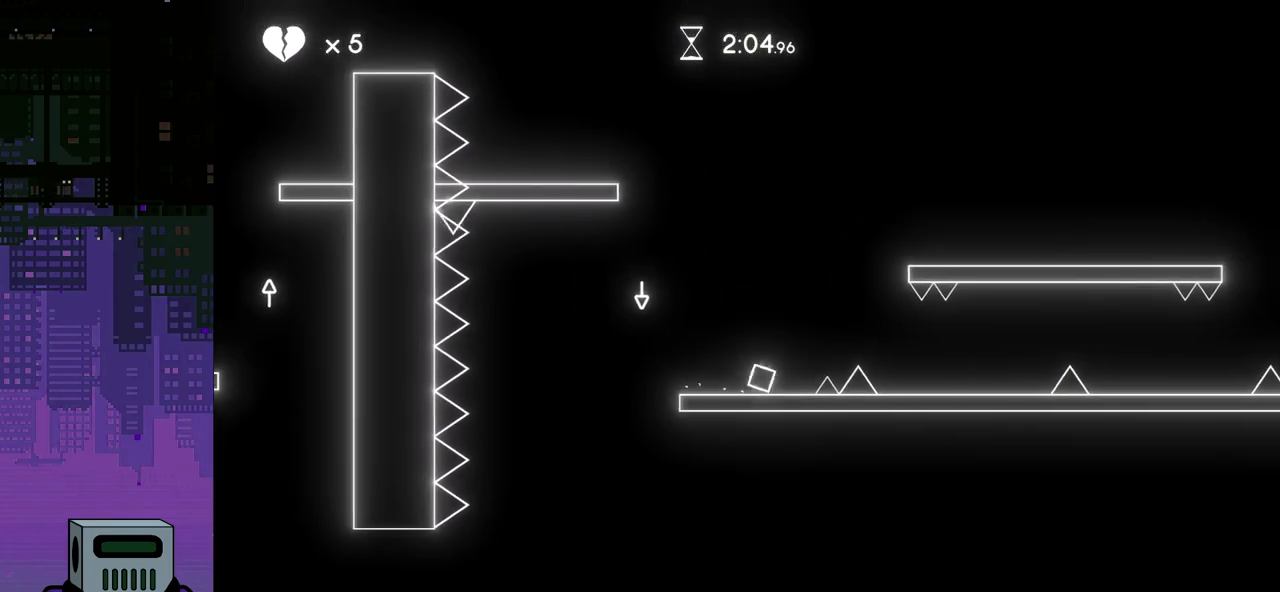
{"buttons": ["DPAD_RIGHT"], "events": [[67, "CROSS", "up"]]}
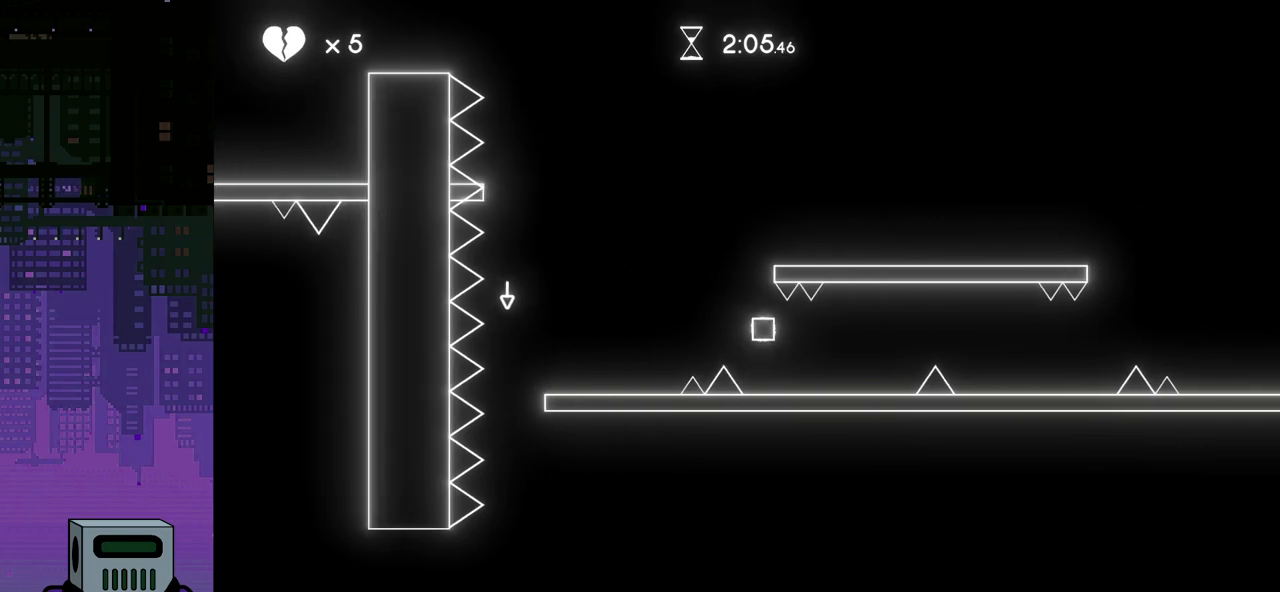
{"buttons": ["DPAD_RIGHT"], "events": [[233, "CROSS", "down"], [367, "CROSS", "up"]]}
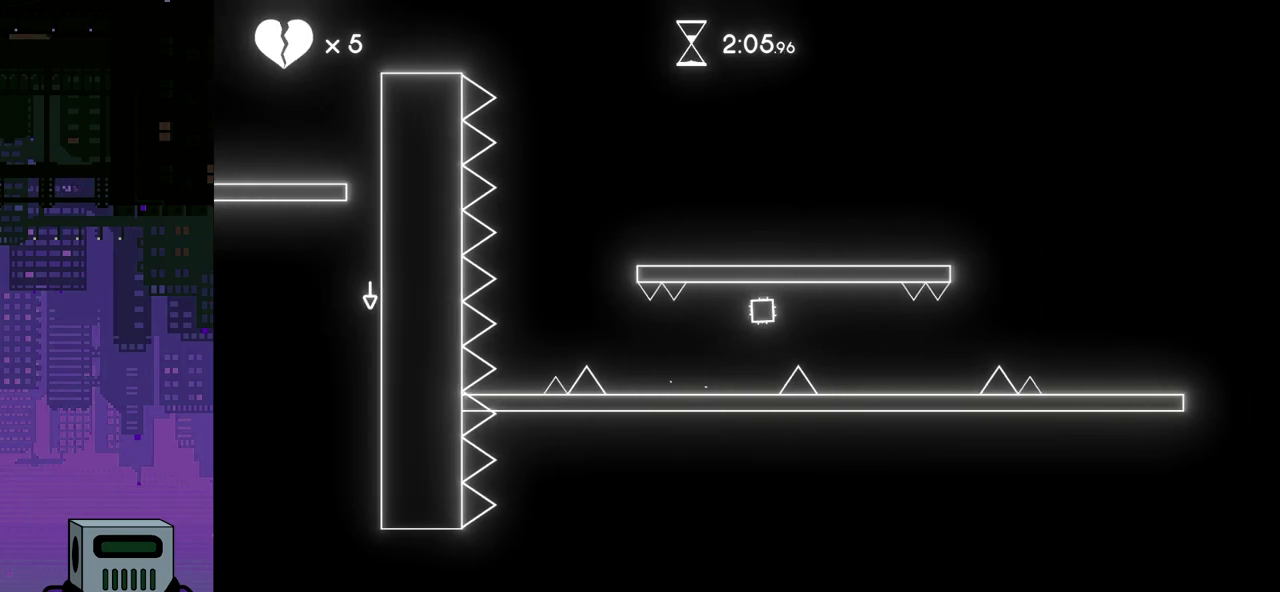
{"buttons": ["DPAD_RIGHT"], "events": []}
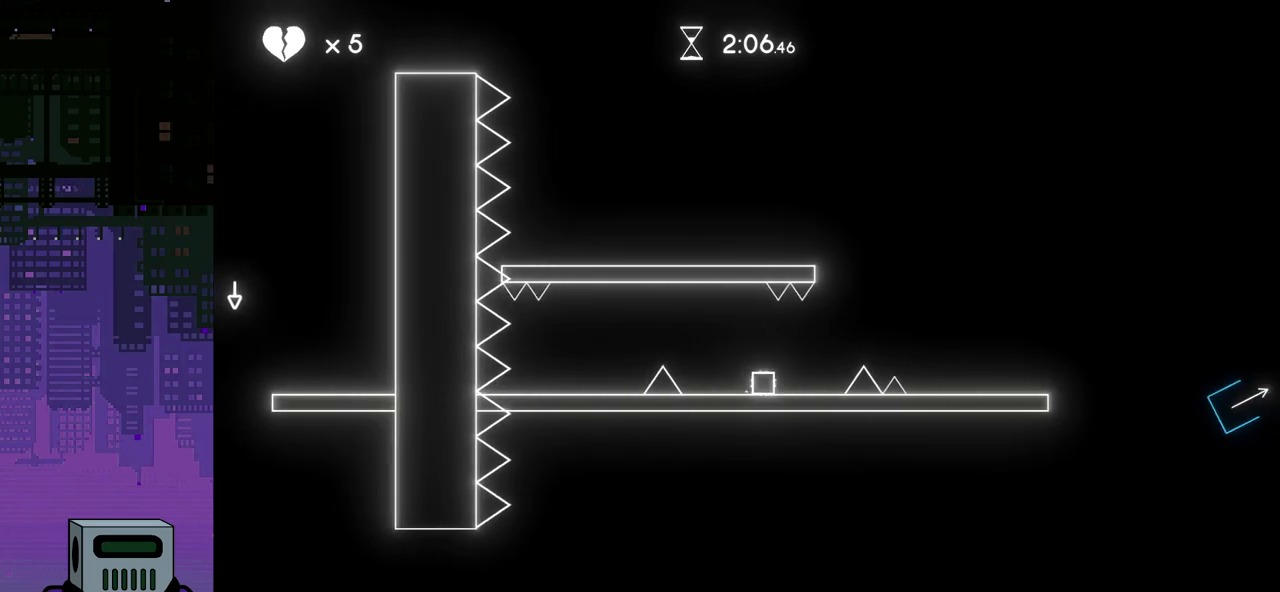
{"buttons": ["DPAD_RIGHT"], "events": [[17, "CROSS", "down"], [333, "CROSS", "up"]]}
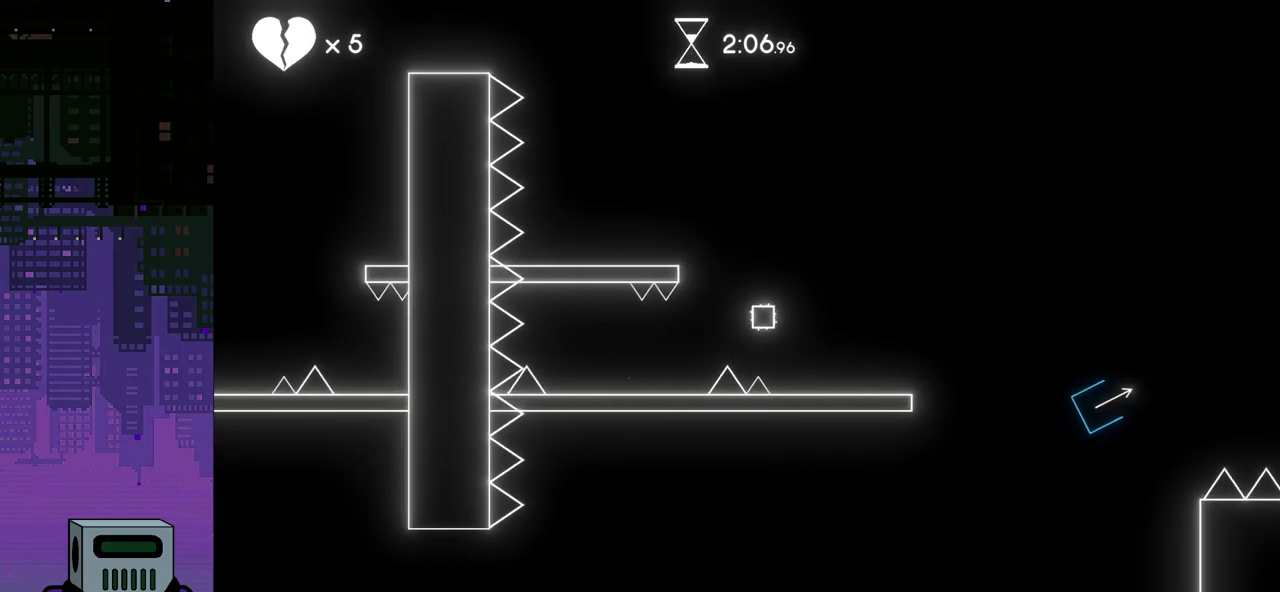
{"buttons": ["DPAD_RIGHT"], "events": [[400, "CROSS", "down"], [483, "CROSS", "up"]]}
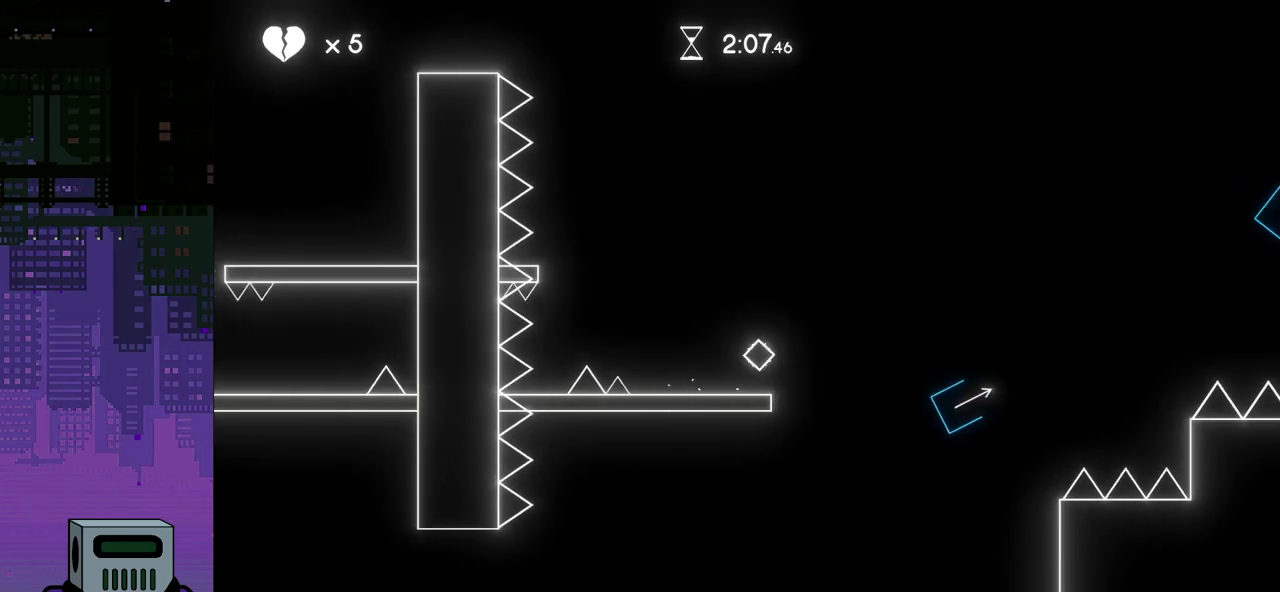
{"buttons": ["DPAD_RIGHT"], "events": []}
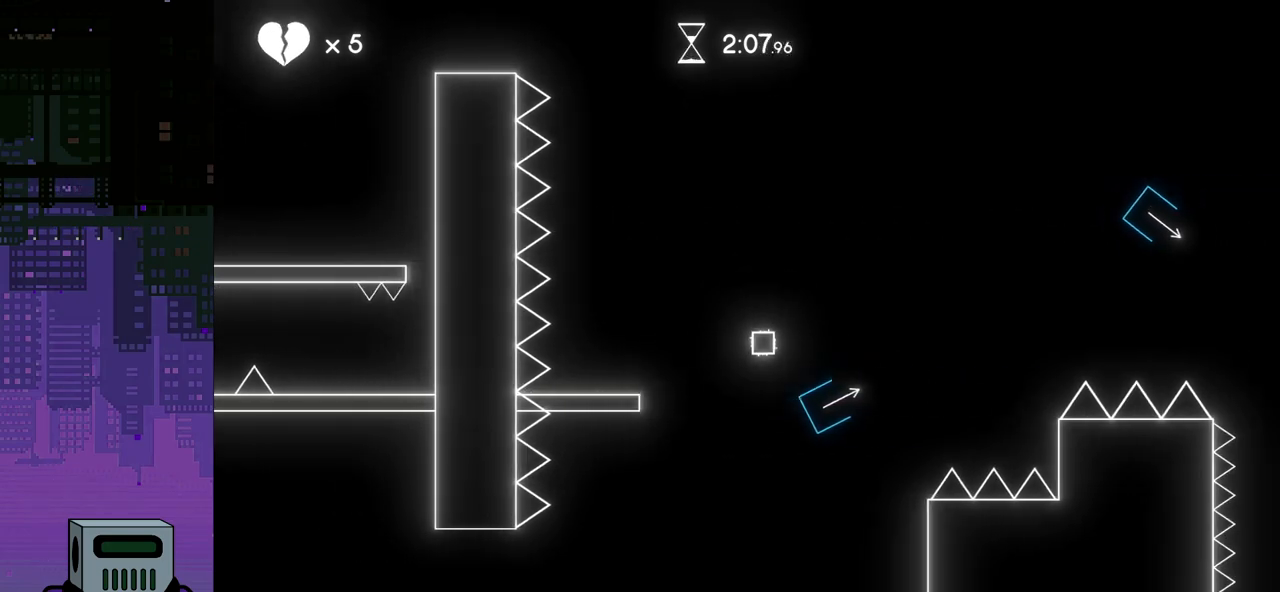
{"buttons": ["DPAD_RIGHT"], "events": []}
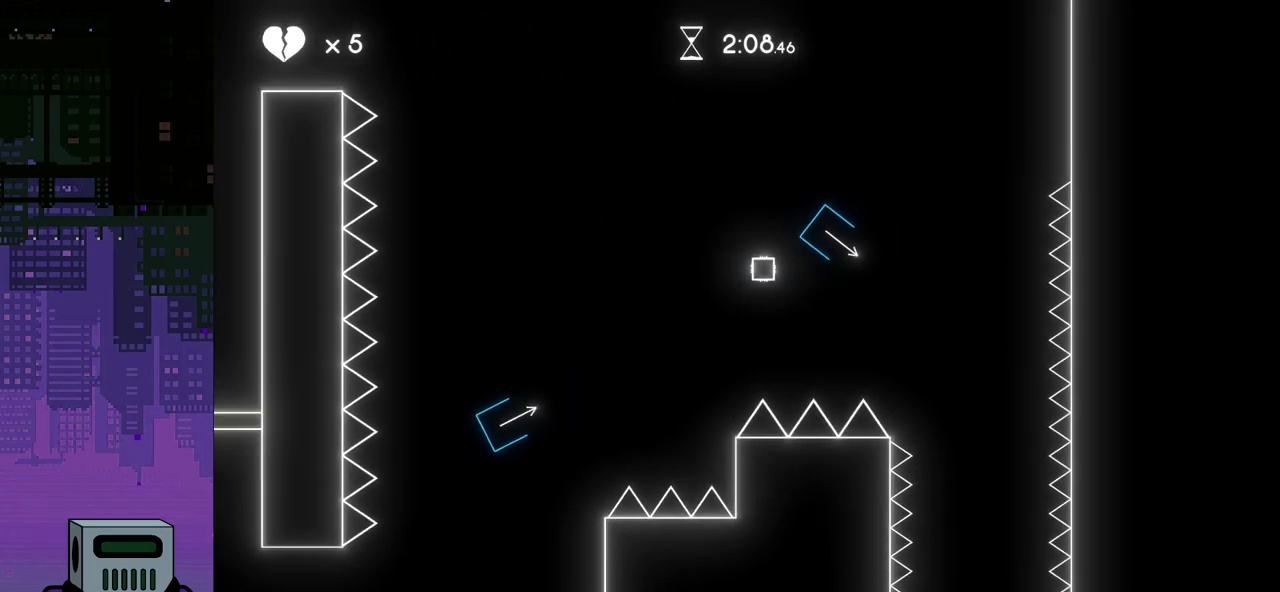
{"buttons": ["DPAD_RIGHT"], "events": []}
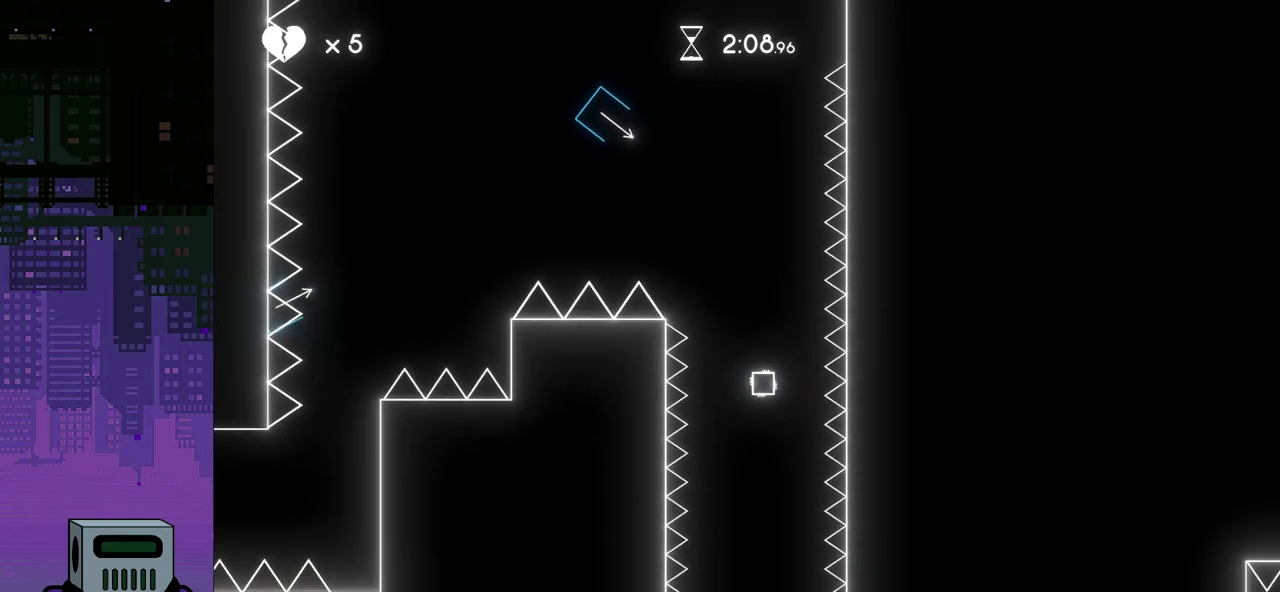
{"buttons": ["DPAD_RIGHT"], "events": []}
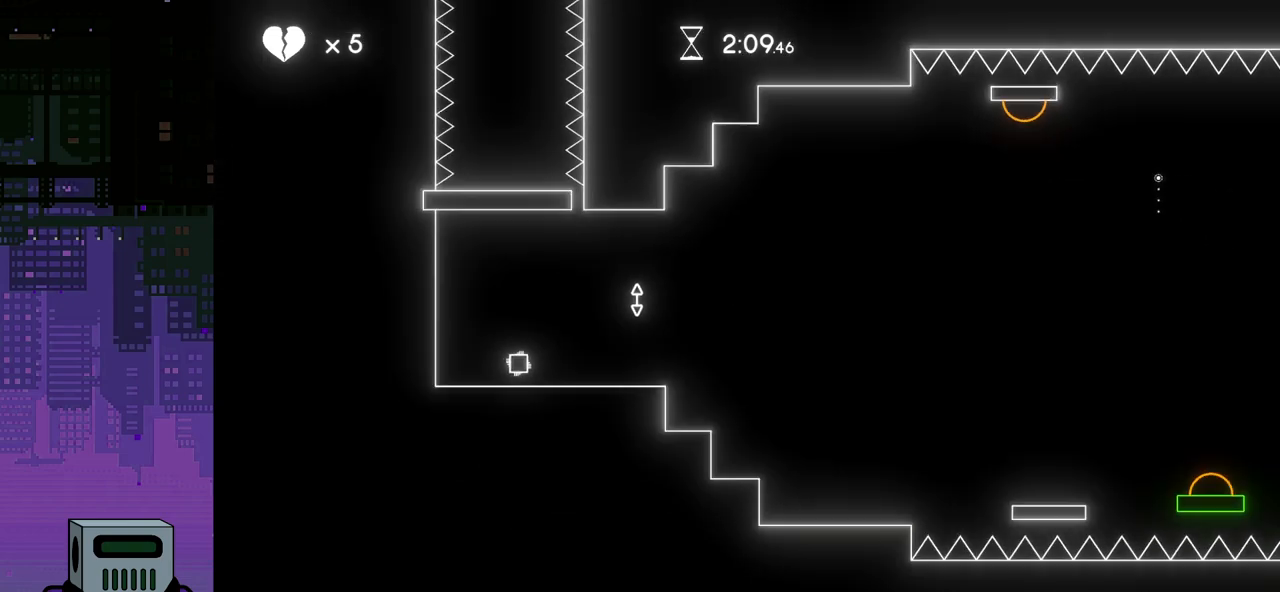
{"buttons": ["DPAD_RIGHT"], "events": []}
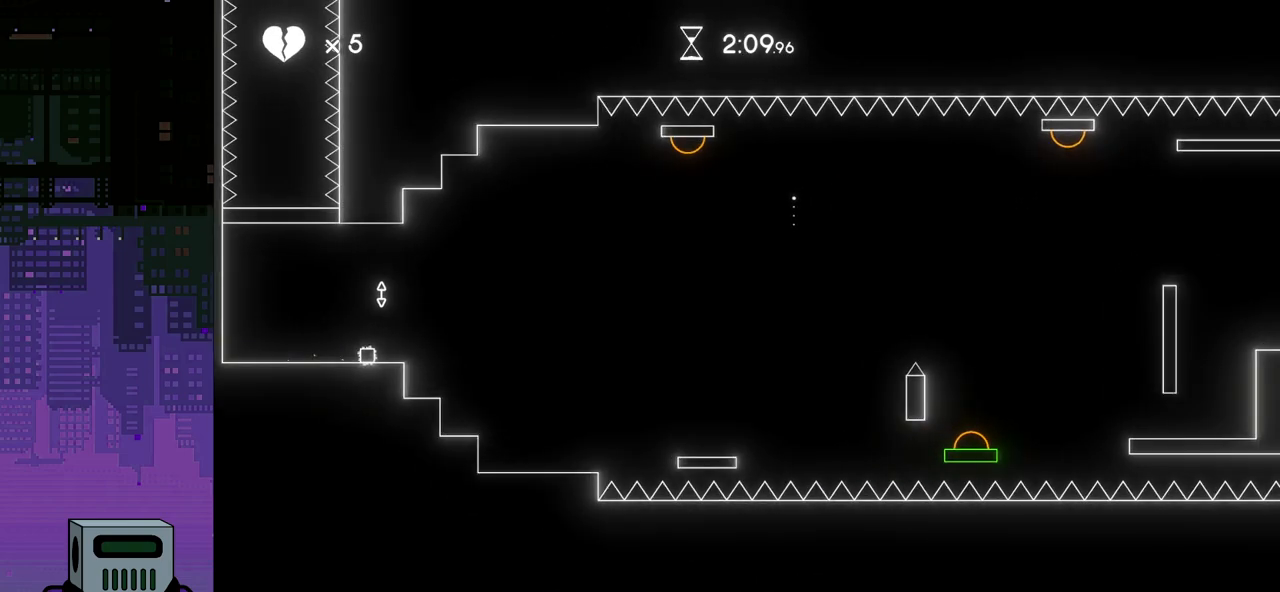
{"buttons": ["DPAD_RIGHT"], "events": []}
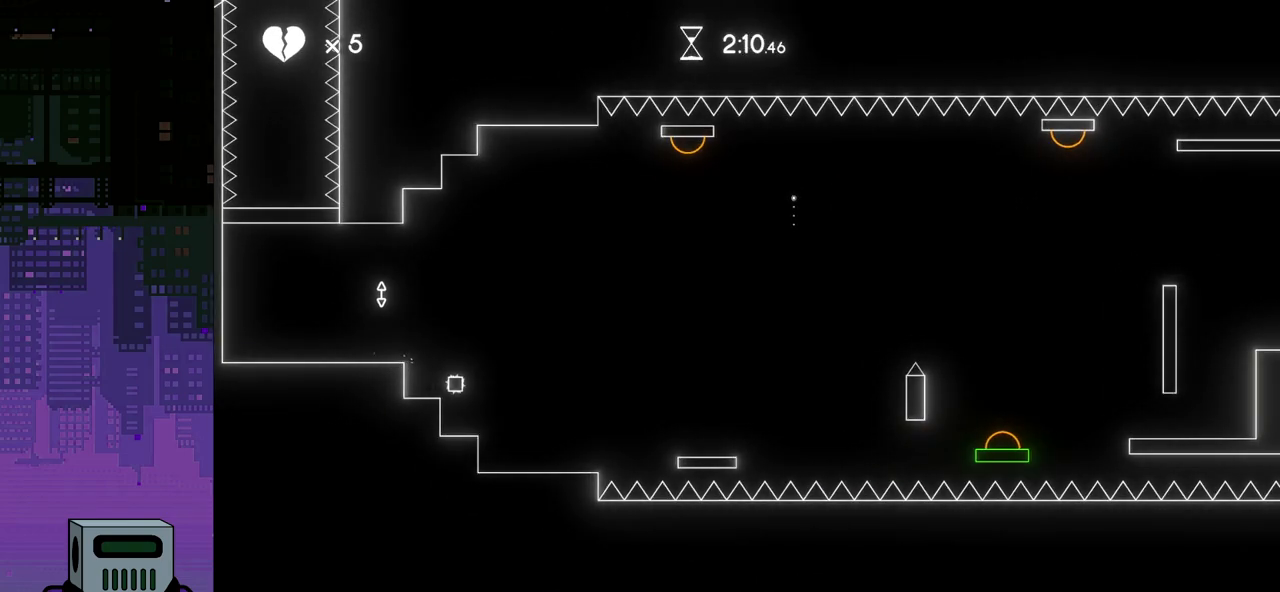
{"buttons": ["DPAD_RIGHT"], "events": []}
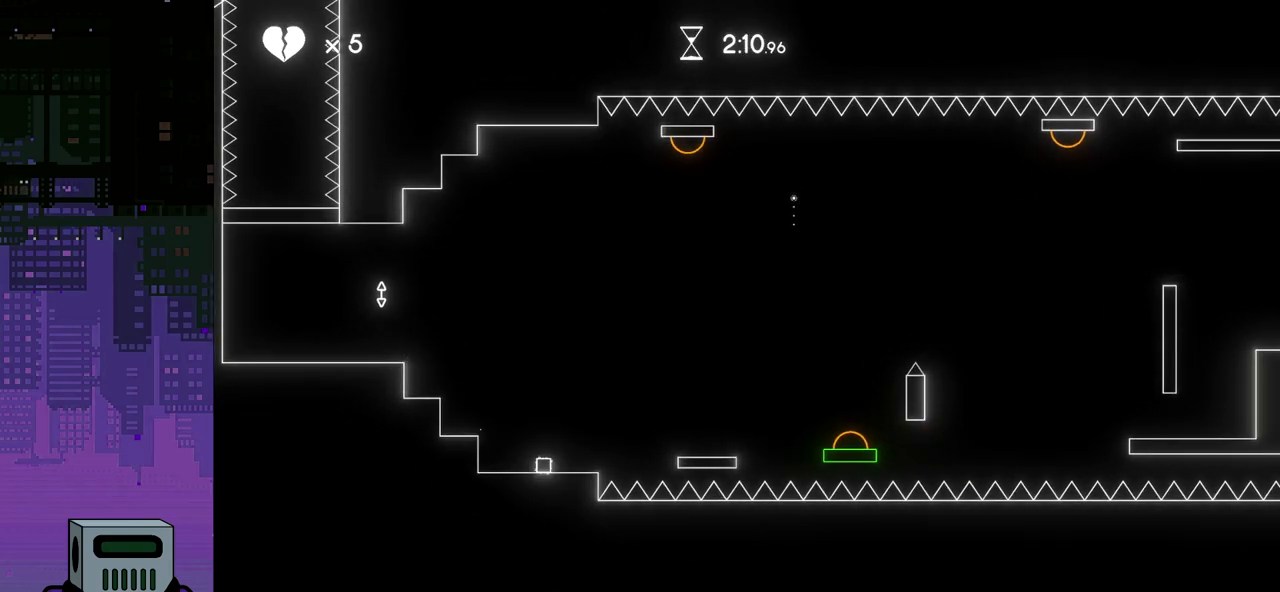
{"buttons": ["CROSS", "DPAD_RIGHT"], "events": [[217, "CROSS", "down"]]}
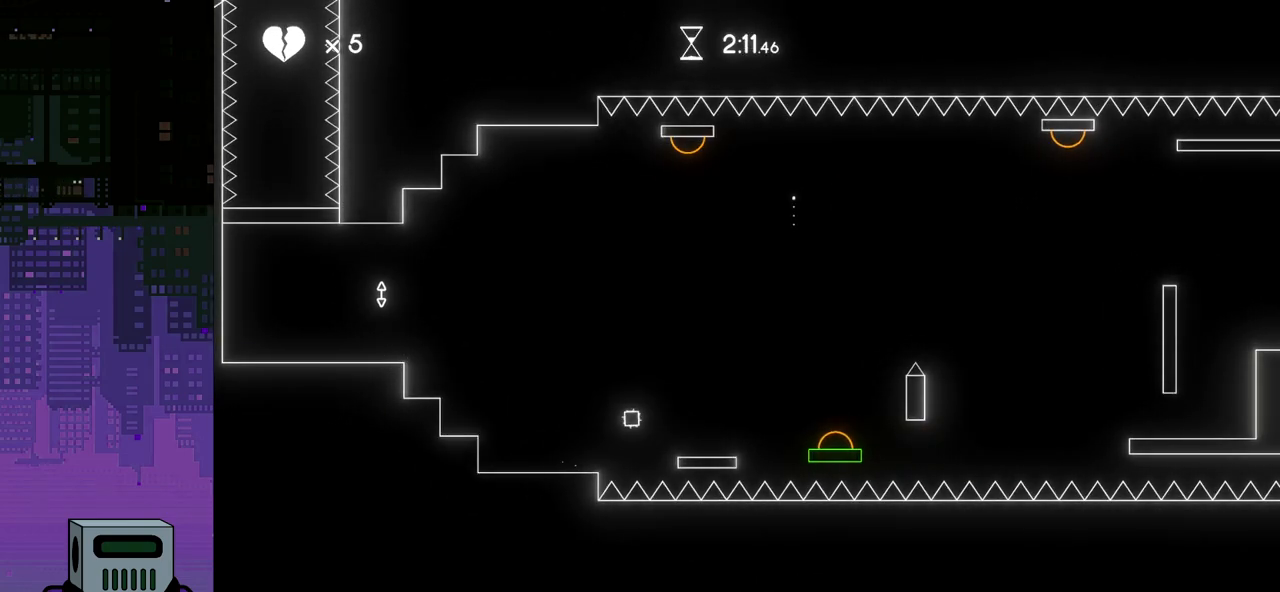
{"buttons": [], "events": [[17, "CROSS", "up"], [417, "DPAD_RIGHT", "up"]]}
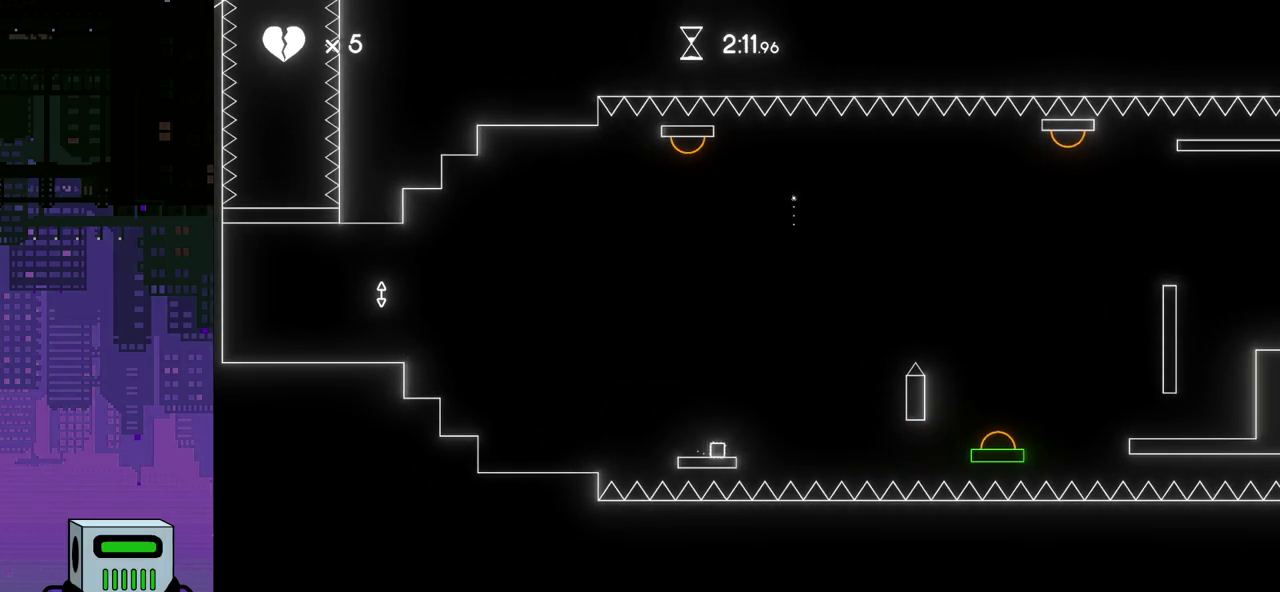
{"buttons": ["CROSS", "DPAD_RIGHT"], "events": [[200, "DPAD_RIGHT", "down"], [317, "CROSS", "down"]]}
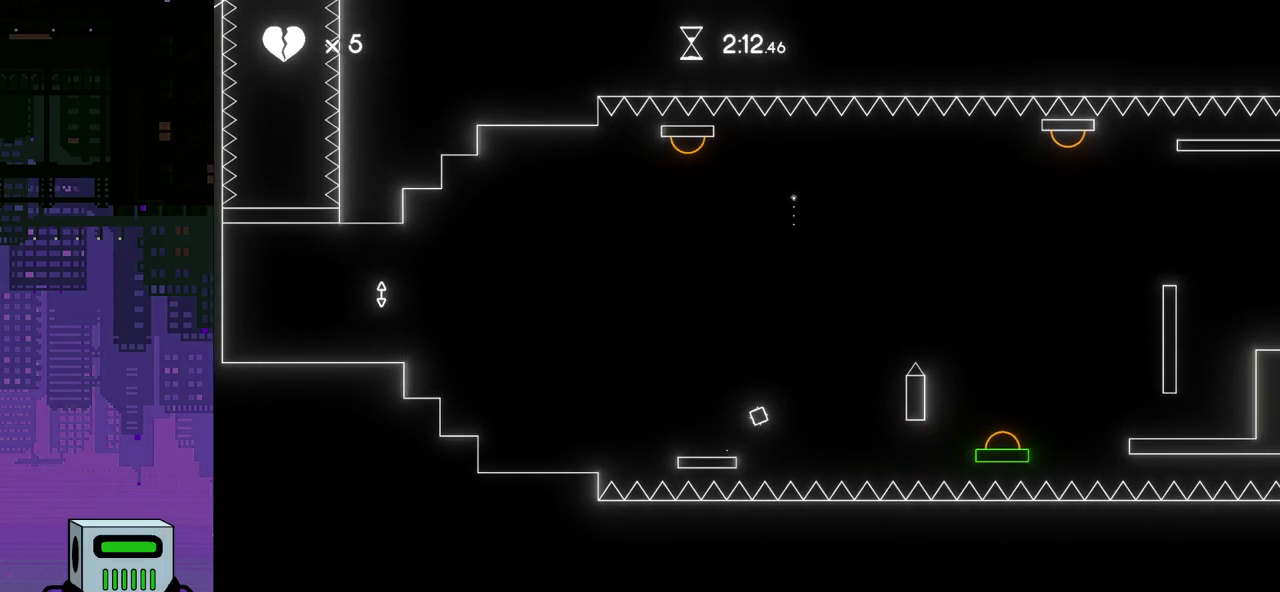
{"buttons": ["CROSS"], "events": [[333, "CROSS", "up"], [383, "DPAD_RIGHT", "up"], [417, "CROSS", "down"]]}
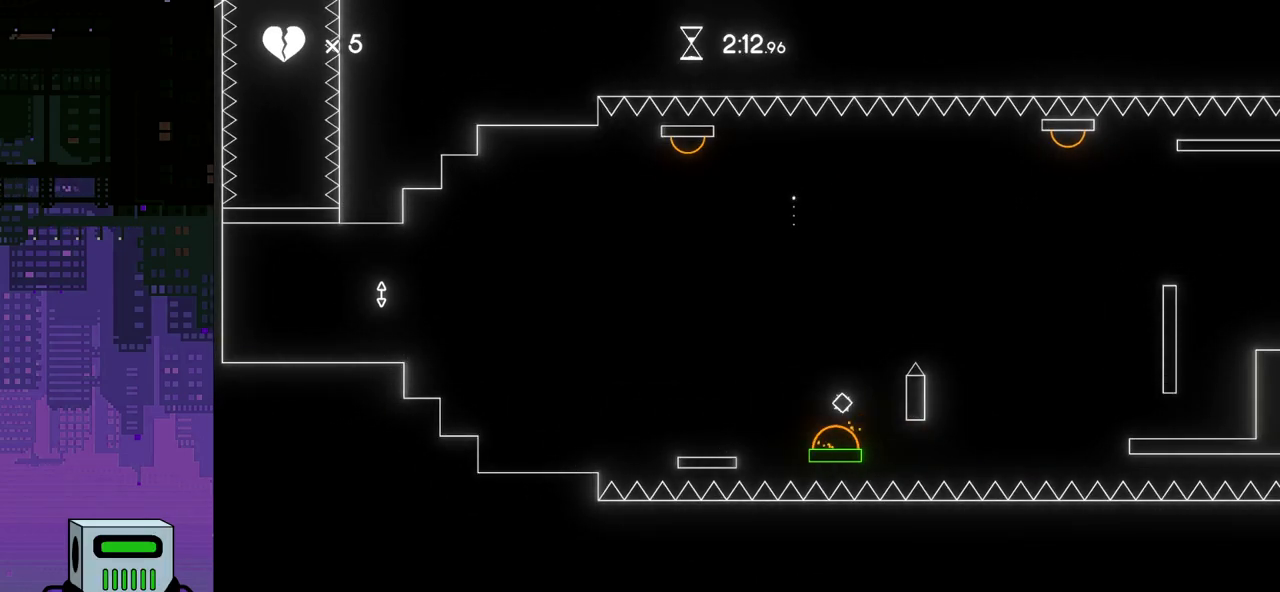
{"buttons": ["CROSS", "DPAD_DOWN", "DPAD_RIGHT"], "events": [[50, "DPAD_RIGHT", "down"], [367, "DPAD_DOWN", "down"]]}
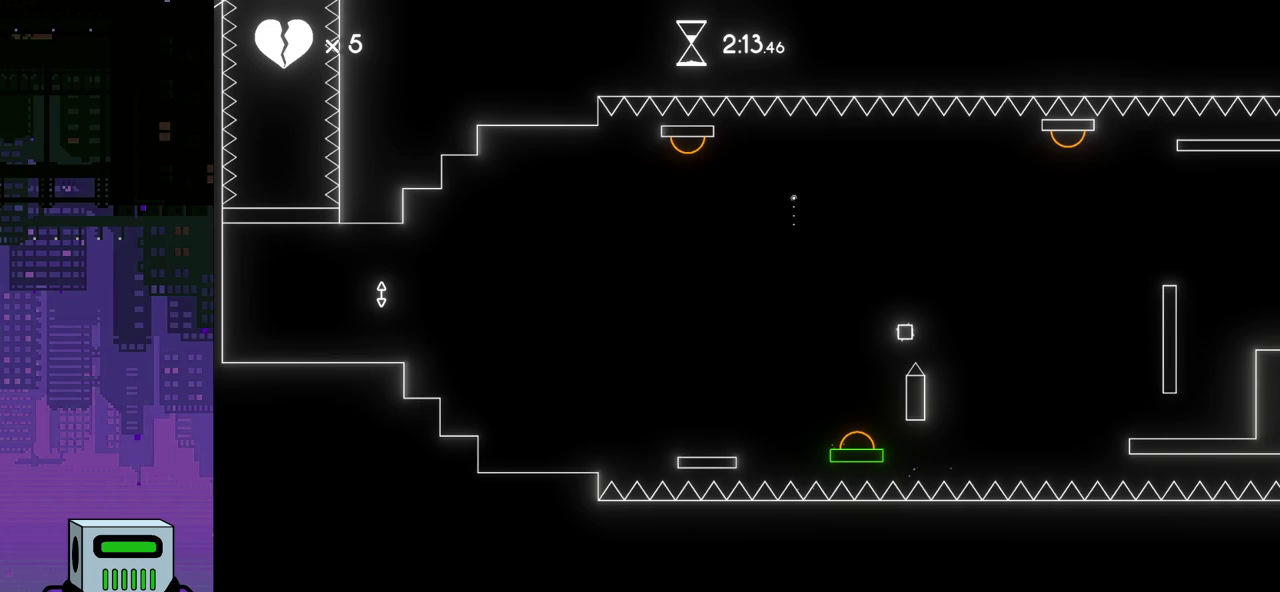
{"buttons": ["CROSS", "DPAD_DOWN", "DPAD_RIGHT"], "events": [[133, "CROSS", "up"], [383, "CROSS", "down"]]}
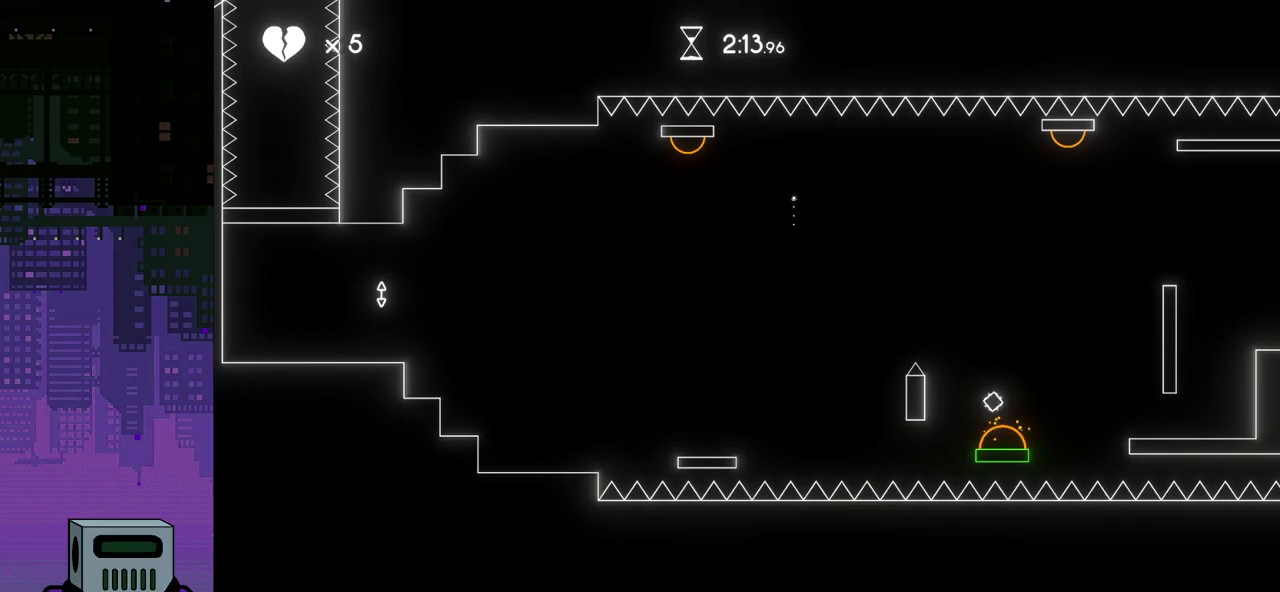
{"buttons": ["CROSS", "DPAD_RIGHT"], "events": [[367, "DPAD_DOWN", "up"], [417, "DPAD_DOWN", "down"], [467, "DPAD_DOWN", "up"]]}
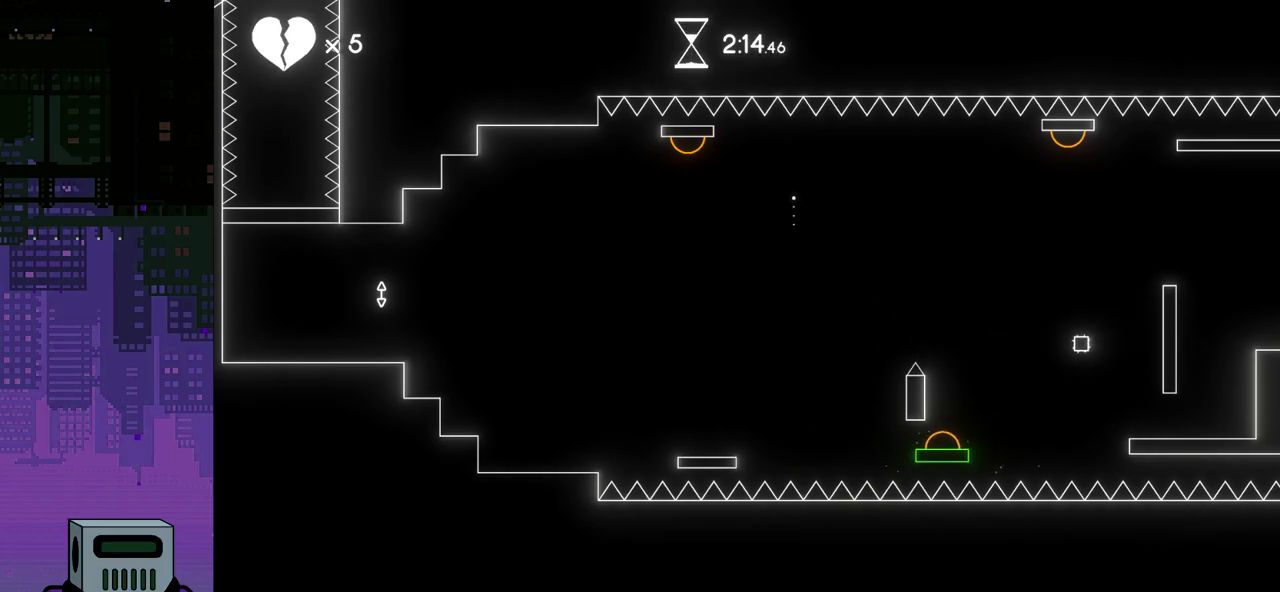
{"buttons": ["CROSS", "DPAD_RIGHT"], "events": [[33, "CROSS", "up"], [500, "CROSS", "down"]]}
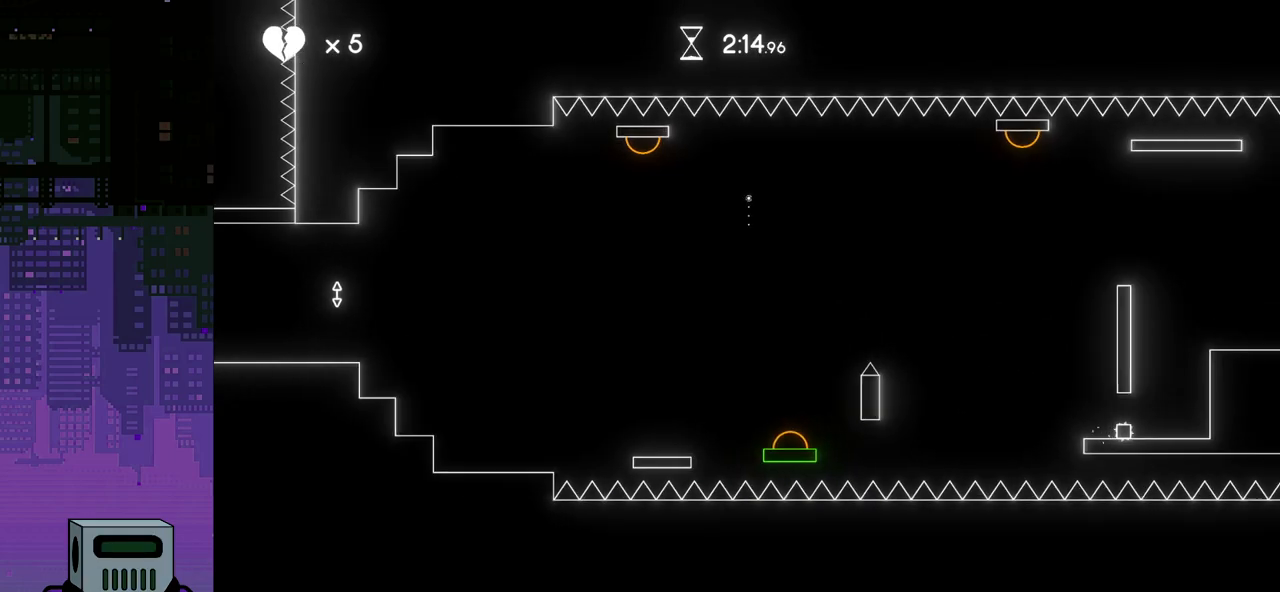
{"buttons": [], "events": [[83, "DPAD_RIGHT", "up"], [83, "DPAD_UP", "down"], [100, "DPAD_LEFT", "down"], [117, "CROSS", "up"], [117, "DPAD_UP", "up"], [167, "CROSS", "down"], [317, "CROSS", "up"], [350, "CROSS", "down"], [367, "DPAD_LEFT", "up"], [483, "CROSS", "up"]]}
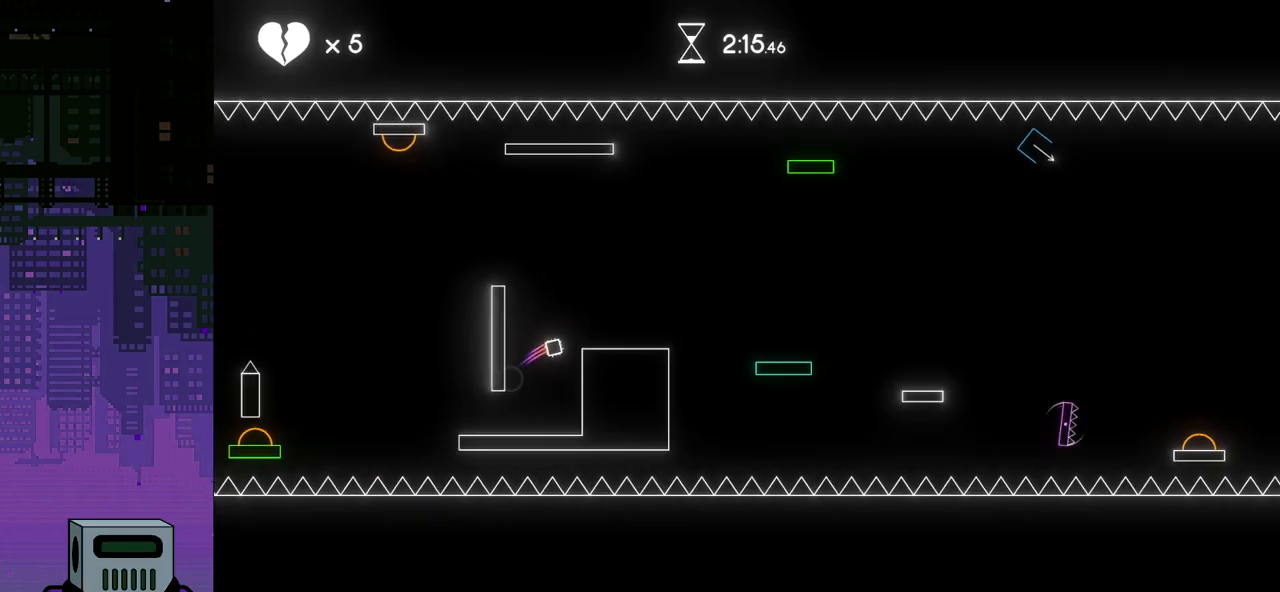
{"buttons": ["DPAD_DOWN", "DPAD_RIGHT"], "events": [[17, "CROSS", "down"], [133, "CROSS", "up"], [183, "CROSS", "down"], [250, "CROSS", "up"], [383, "DPAD_DOWN", "down"], [383, "DPAD_RIGHT", "down"]]}